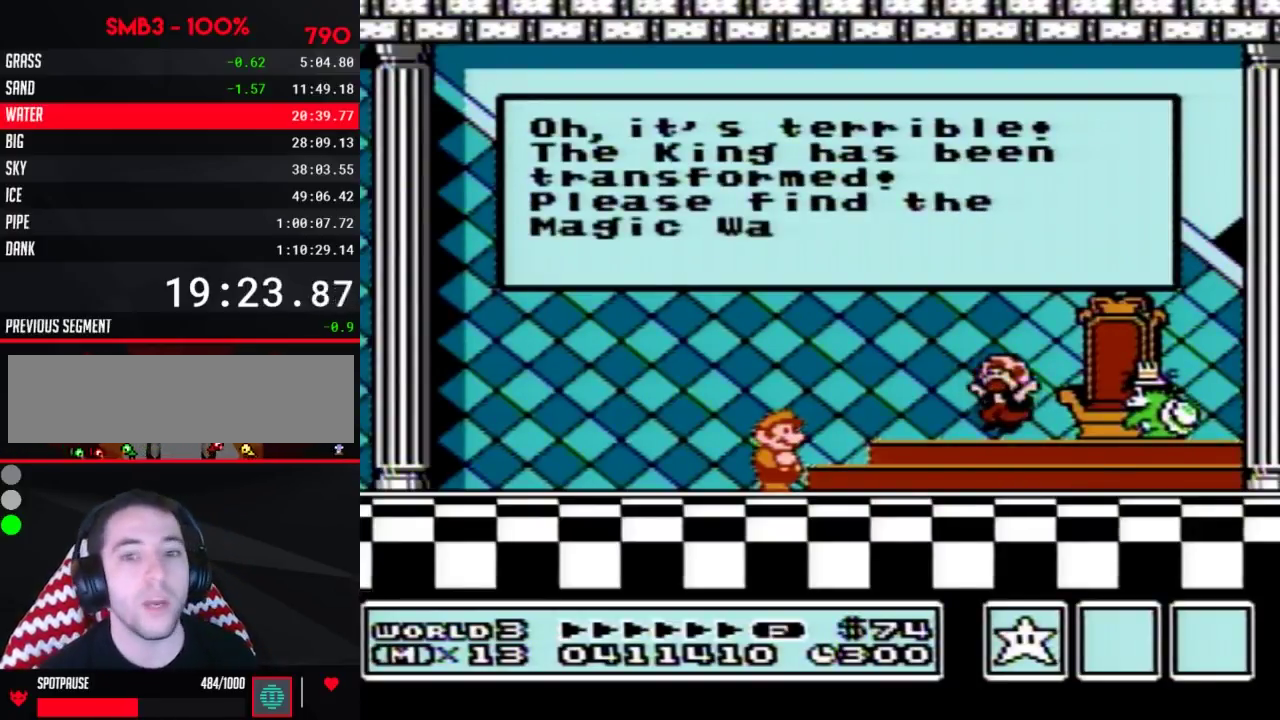
Gameplay with a controller (Nintendo layout); each line is a JSON object with the inputs held at the frame after it. "events" lists button and stick changes between this image and that frame as [ms after this image, input, new state], when the widget could be followed in between. Not read: L3 R3.
{"buttons": ["A"], "events": [[33, "A", "up"], [50, "A", "down"], [83, "A", "up"], [117, "B", "down"], [150, "B", "up"], [183, "A", "down"], [217, "A", "up"], [250, "A", "down"], [283, "A", "up"], [367, "A", "down"], [400, "A", "up"], [500, "A", "down"]]}
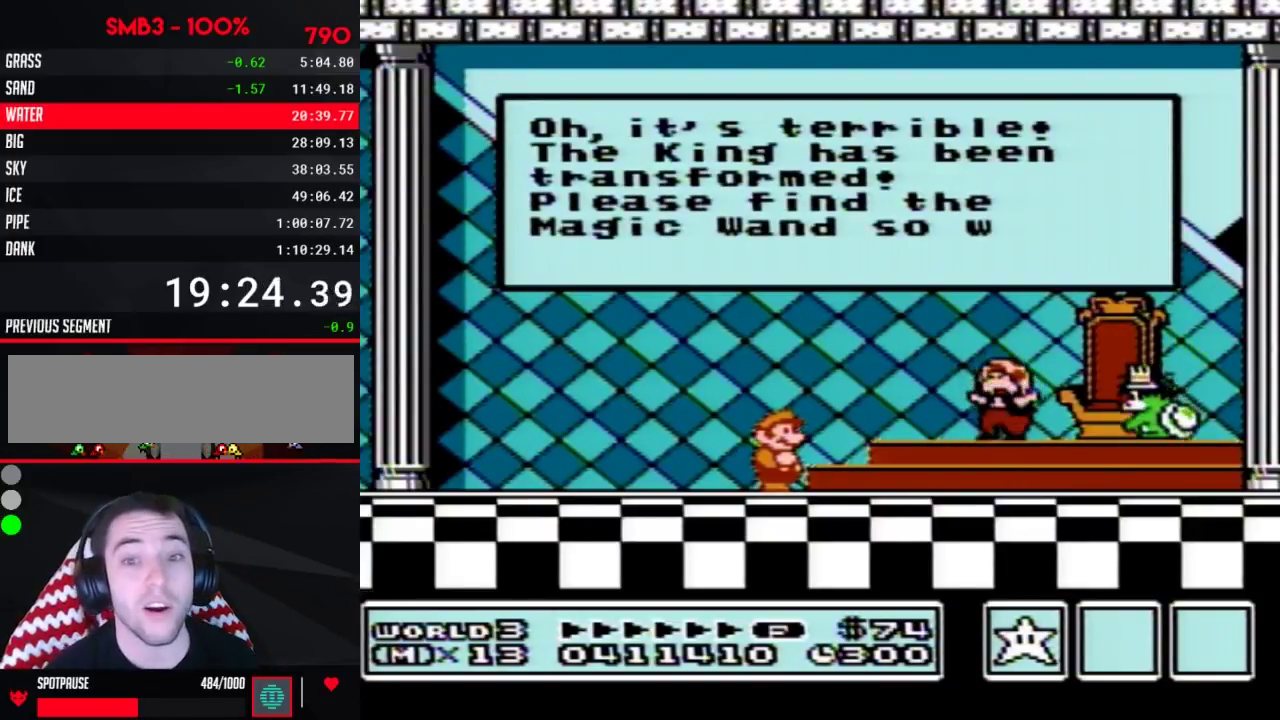
{"buttons": ["A"], "events": [[33, "A", "up"], [67, "A", "down"], [83, "A", "up"], [117, "A", "down"], [150, "A", "up"], [183, "A", "down"], [217, "A", "up"], [250, "A", "down"], [283, "A", "up"], [317, "A", "down"], [333, "A", "up"], [367, "A", "down"], [400, "A", "up"], [433, "A", "down"], [467, "A", "up"], [500, "A", "down"]]}
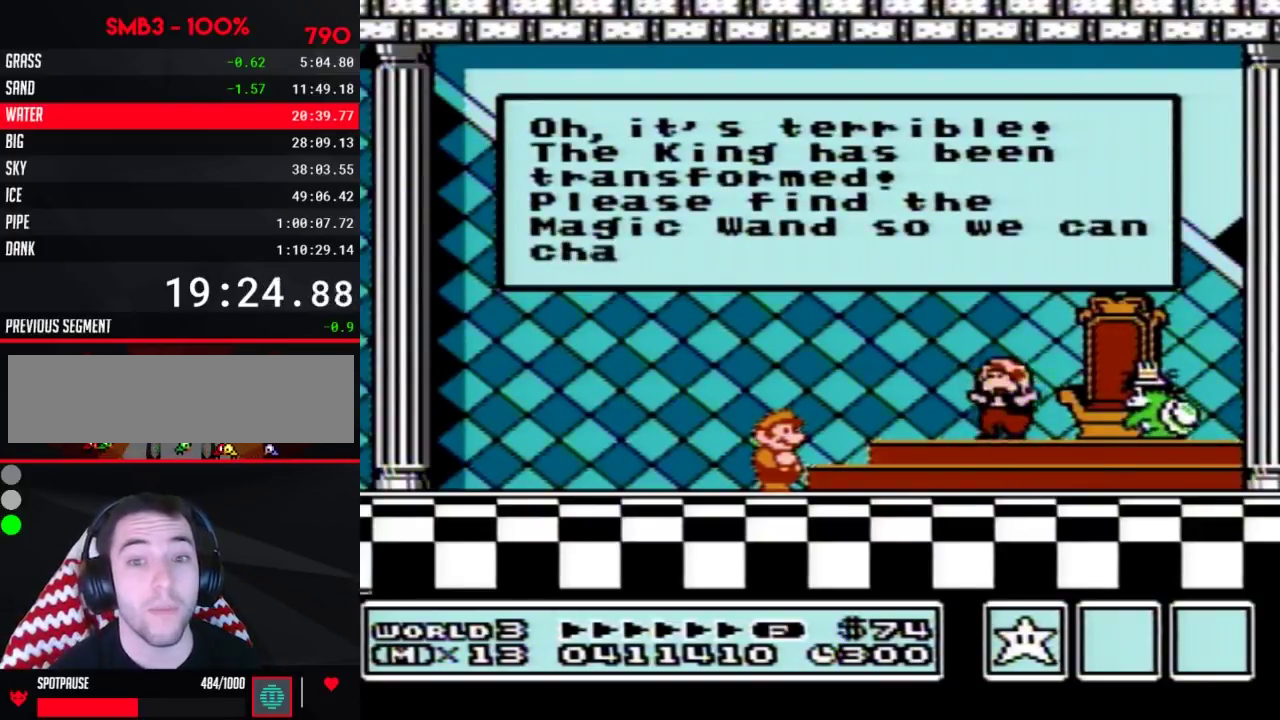
{"buttons": [], "events": [[33, "A", "up"], [67, "A", "down"], [83, "A", "up"], [183, "A", "down"], [283, "A", "up"], [317, "A", "down"], [367, "A", "up"], [400, "A", "down"], [433, "A", "up"], [467, "A", "down"], [500, "A", "up"]]}
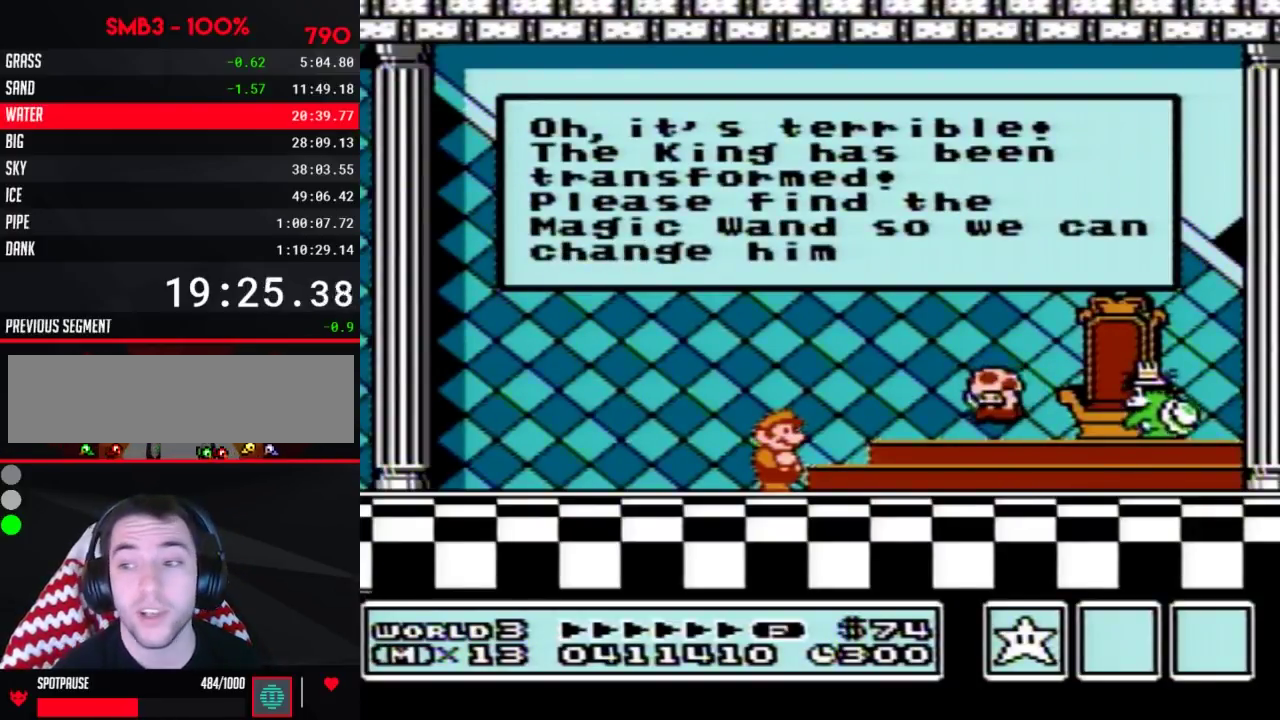
{"buttons": [], "events": [[33, "A", "down"], [67, "A", "up"], [83, "A", "down"], [117, "A", "up"], [150, "A", "down"], [183, "A", "up"], [217, "A", "down"], [250, "A", "up"], [283, "A", "down"], [300, "A", "up"], [333, "A", "down"], [367, "A", "up"], [400, "A", "down"], [433, "A", "up"], [467, "A", "down"], [500, "A", "up"]]}
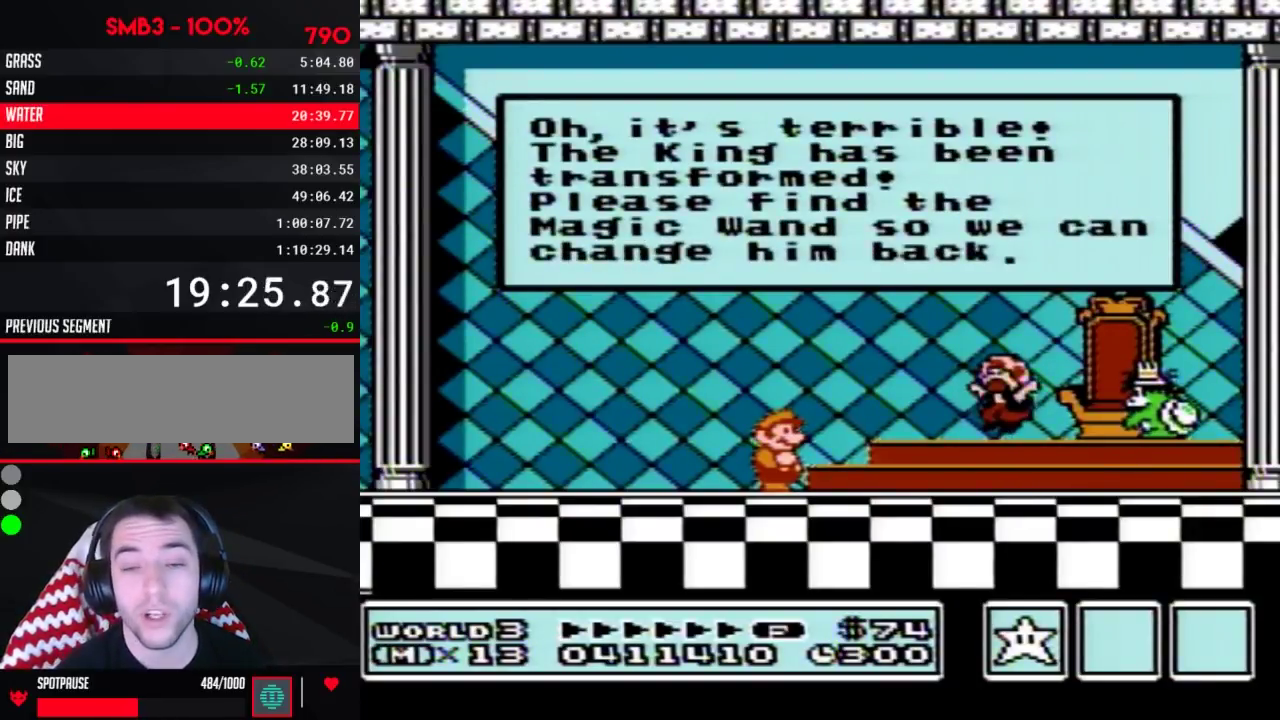
{"buttons": [], "events": [[33, "A", "down"], [67, "A", "up"], [83, "A", "down"], [117, "A", "up"], [150, "A", "down"], [183, "A", "up"], [217, "A", "down"], [317, "A", "up"], [333, "A", "down"], [367, "A", "up"]]}
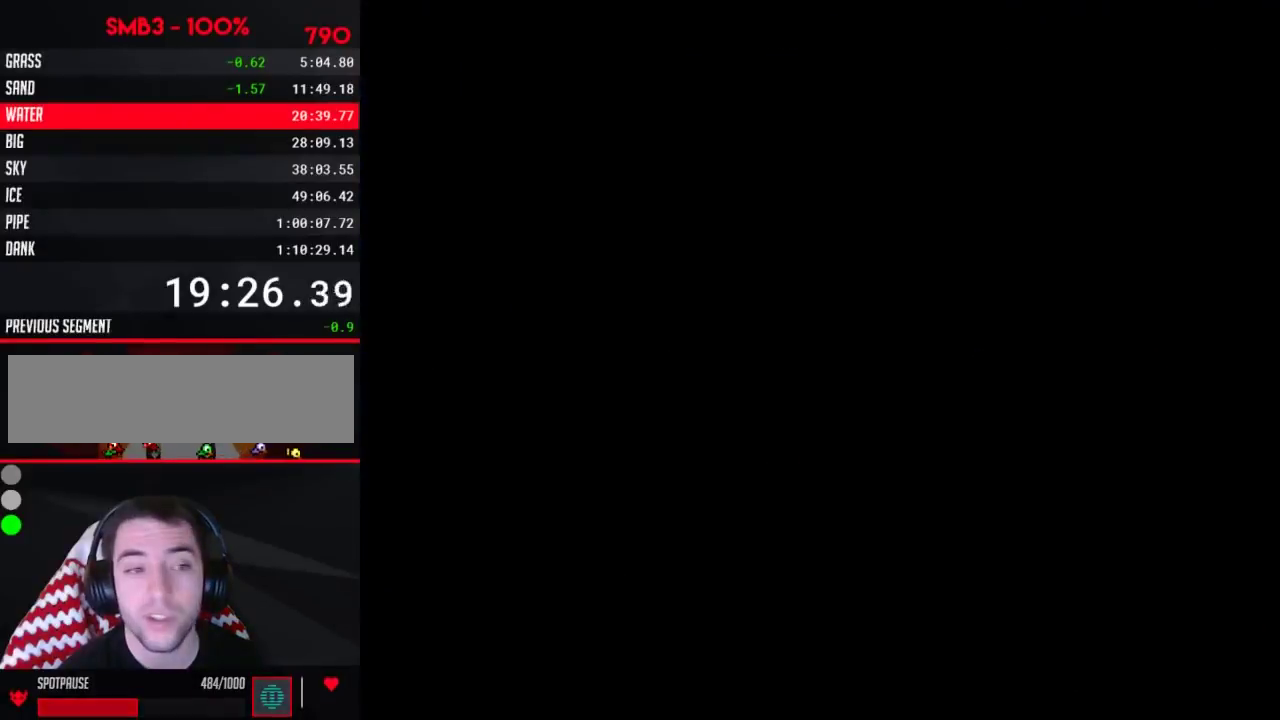
{"buttons": [], "events": [[67, "A", "down"], [83, "A", "up"], [117, "A", "down"], [150, "A", "up"], [183, "A", "down"], [217, "A", "up"], [250, "A", "down"], [283, "A", "up"], [317, "A", "down"], [333, "A", "up"], [367, "A", "down"], [400, "A", "up"]]}
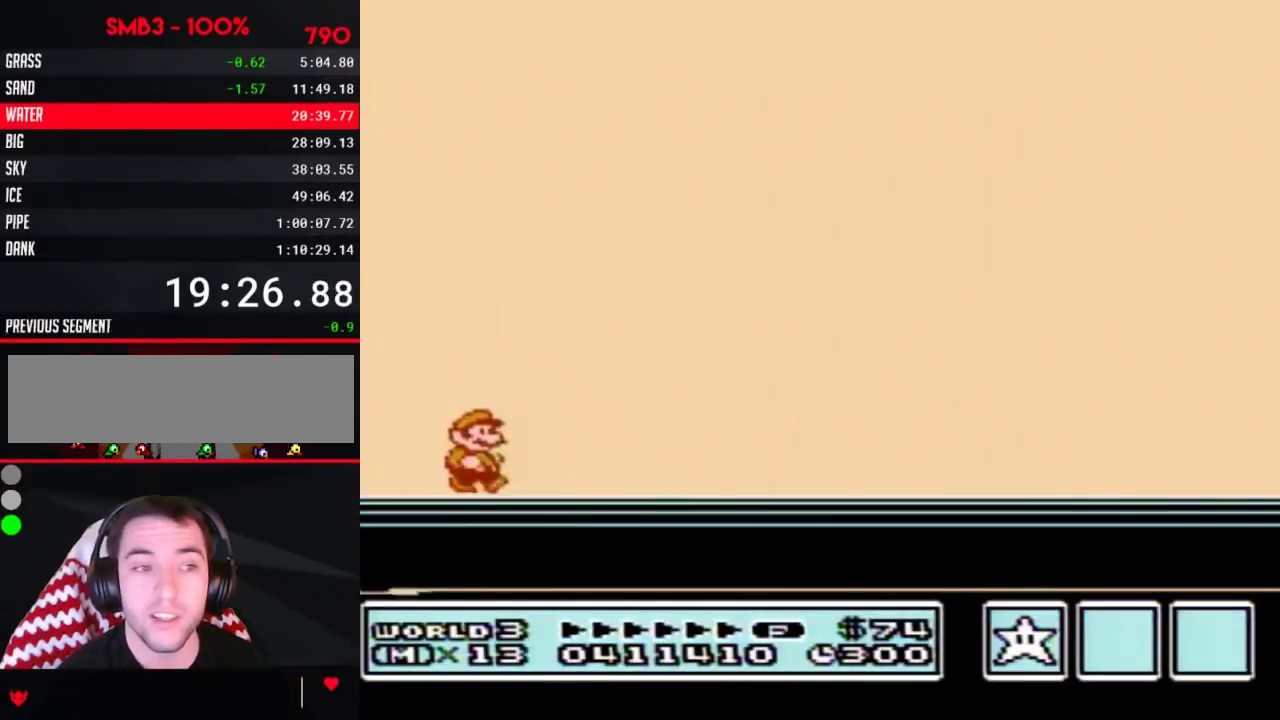
{"buttons": [], "events": [[67, "A", "down"], [83, "A", "up"]]}
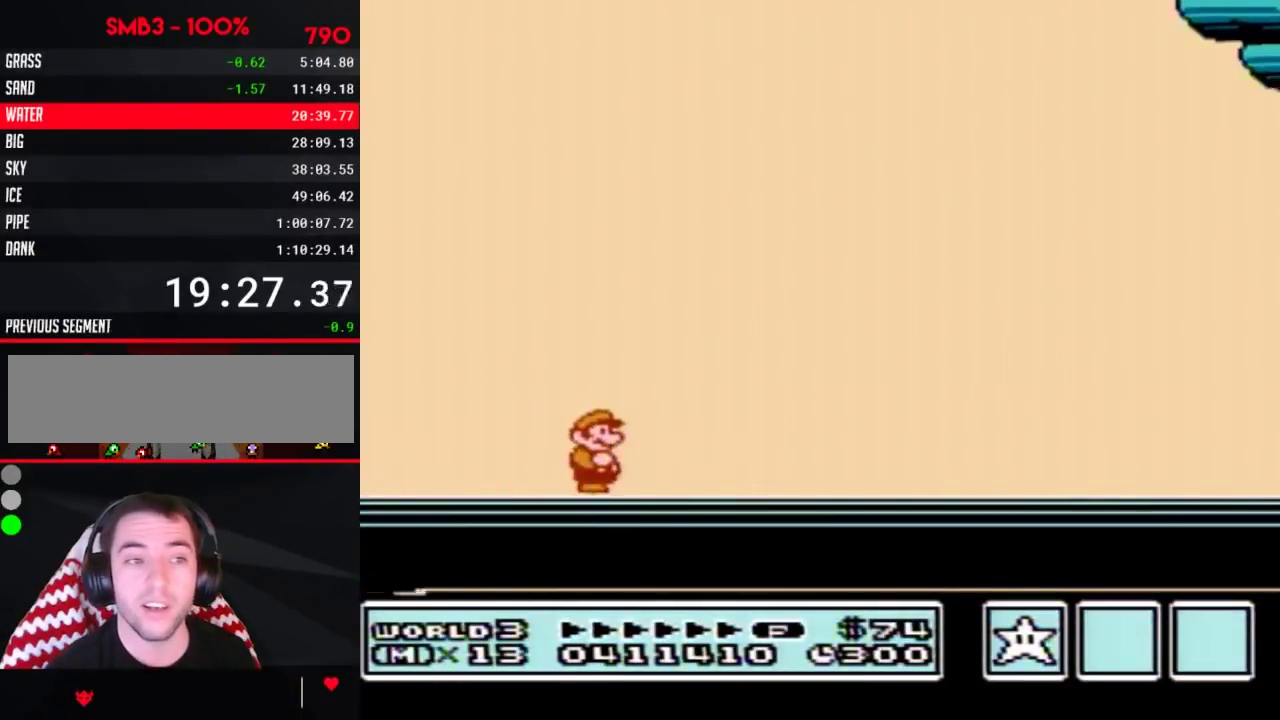
{"buttons": ["B"], "events": [[300, "B", "down"], [367, "A", "down"], [367, "B", "up"], [433, "A", "up"], [500, "B", "down"]]}
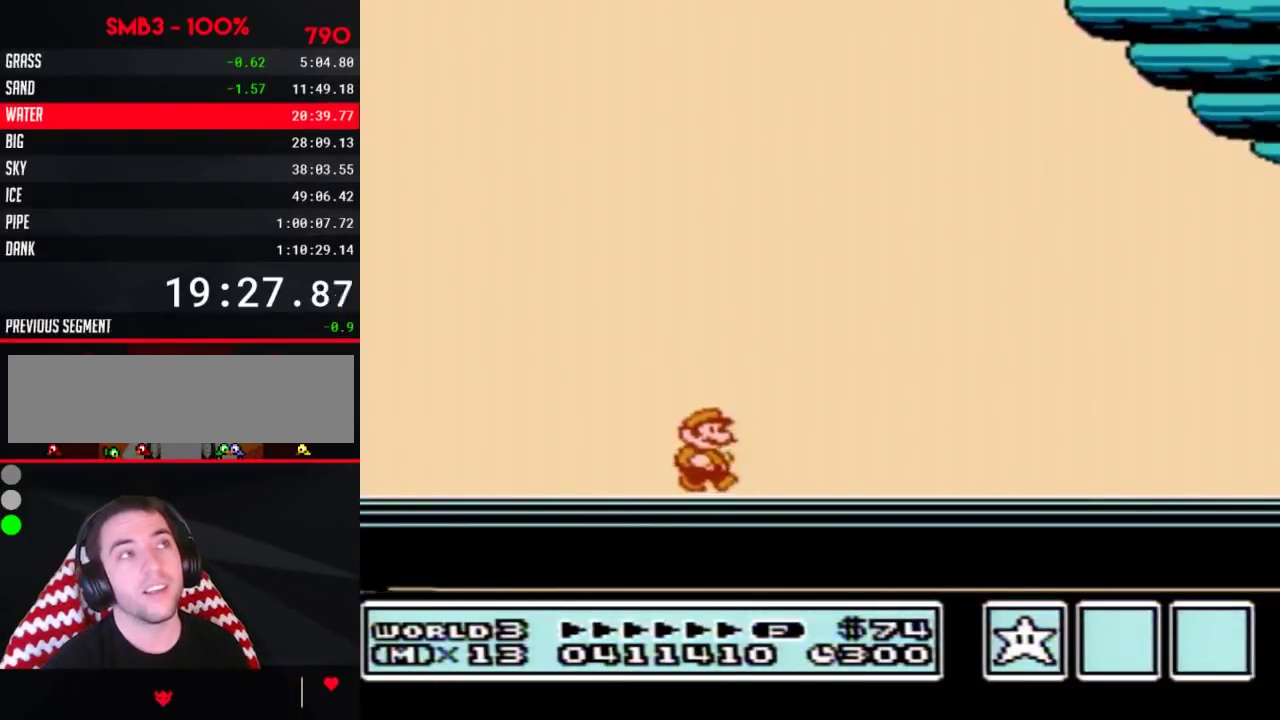
{"buttons": [], "events": [[67, "A", "down"], [67, "B", "up"], [117, "A", "up"], [150, "B", "down"], [250, "A", "down"], [250, "B", "up"], [317, "A", "up"], [333, "B", "down"], [367, "B", "up"]]}
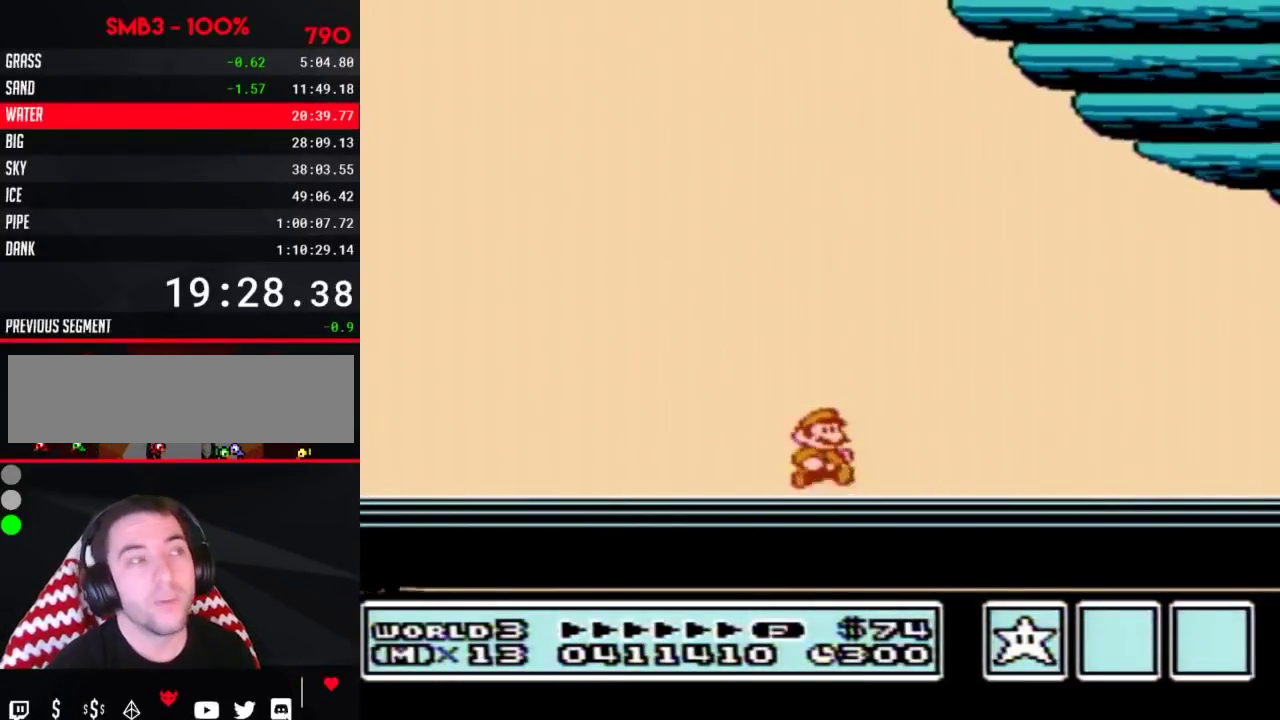
{"buttons": [], "events": [[33, "B", "down"], [67, "B", "up"]]}
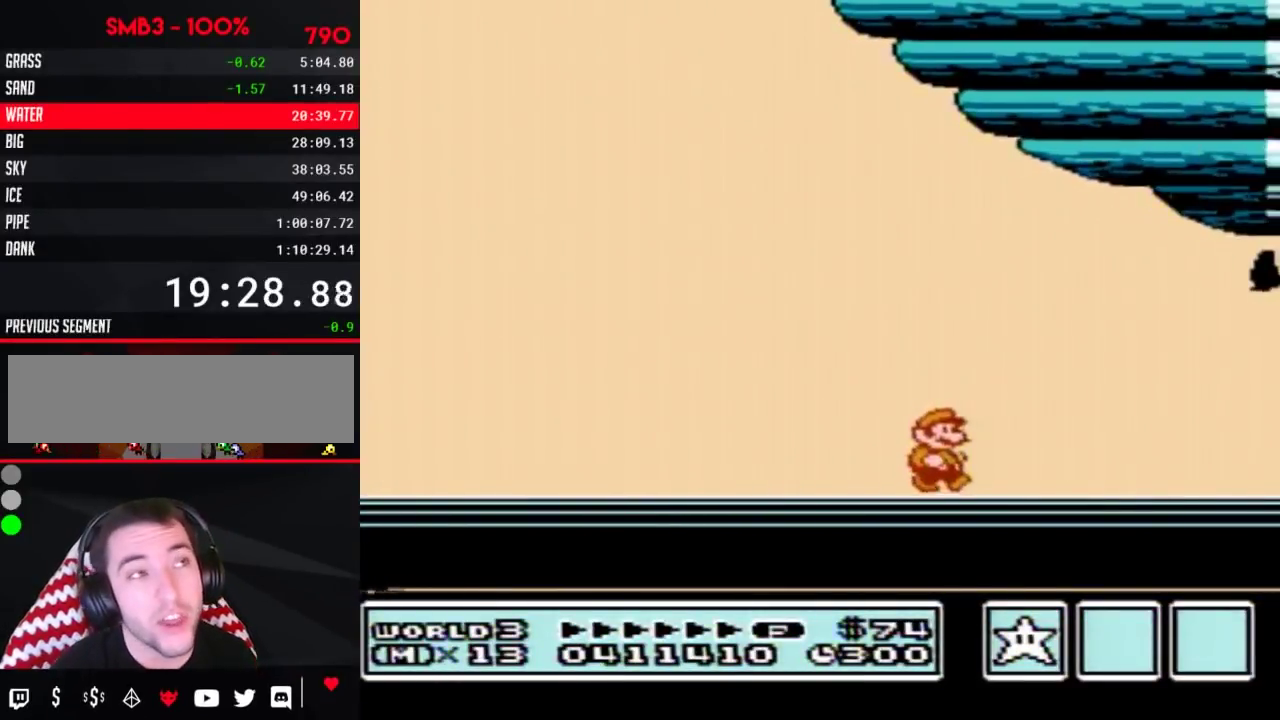
{"buttons": []}
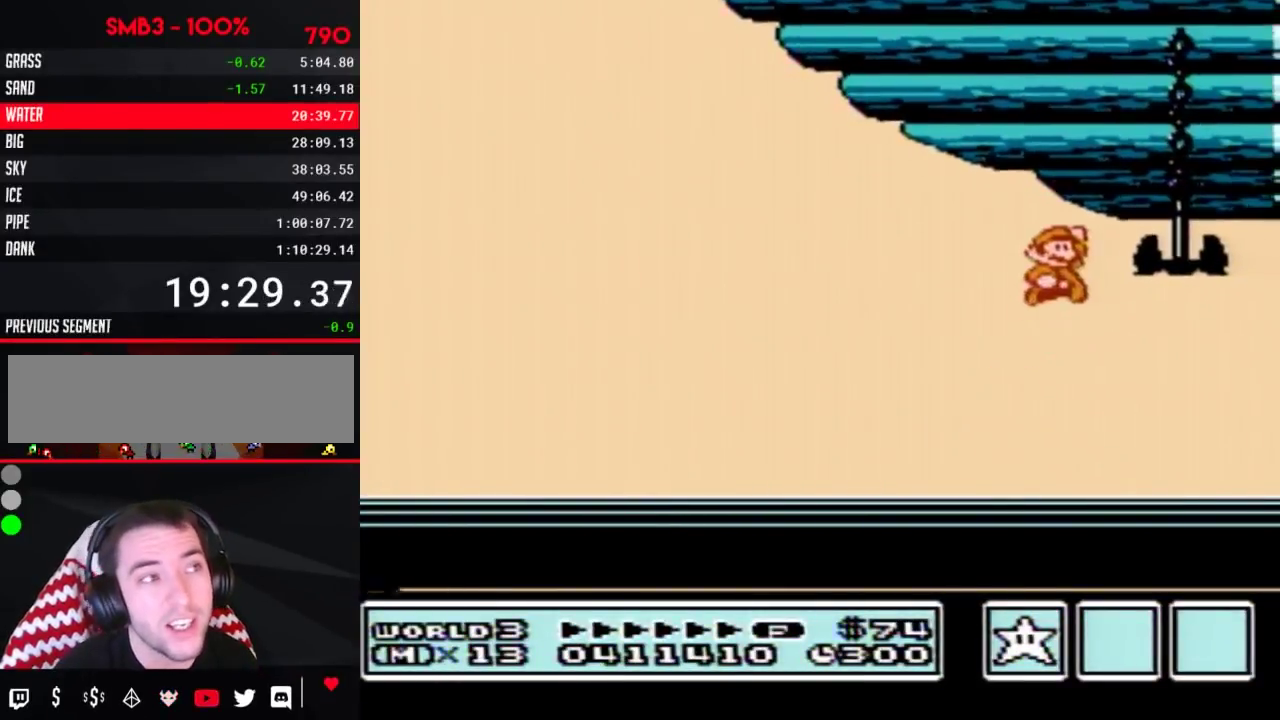
{"buttons": []}
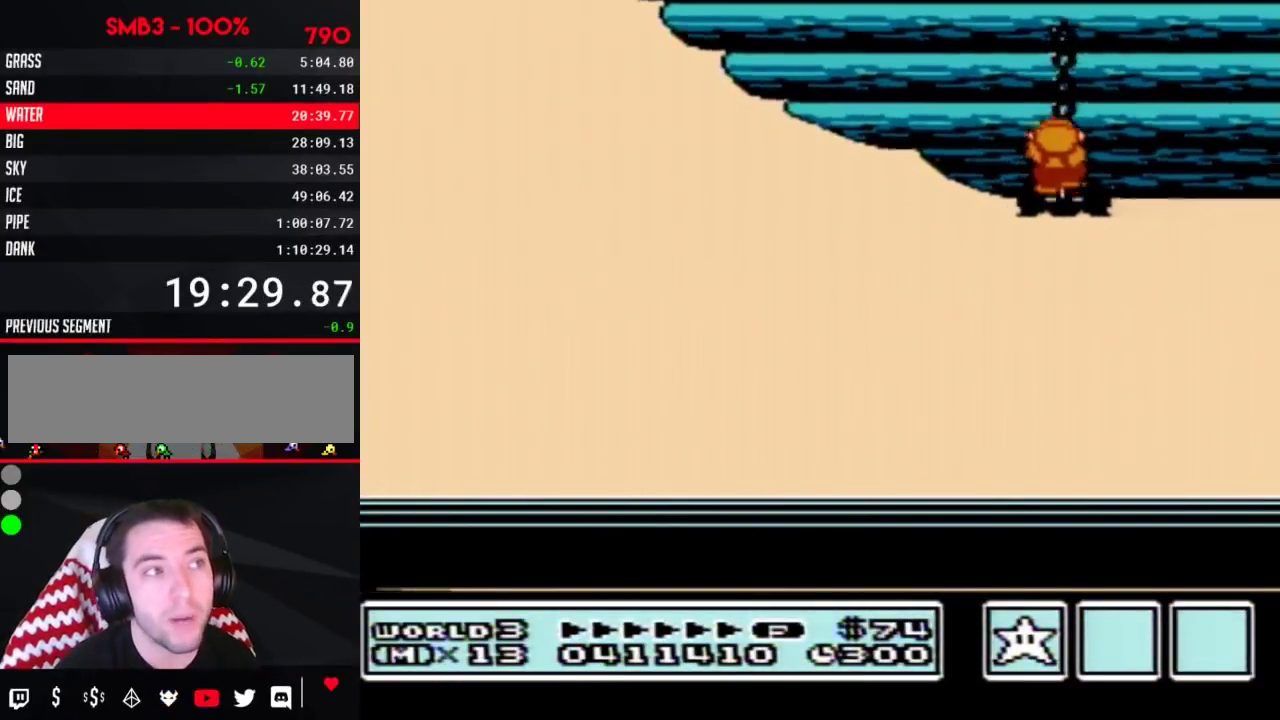
{"buttons": []}
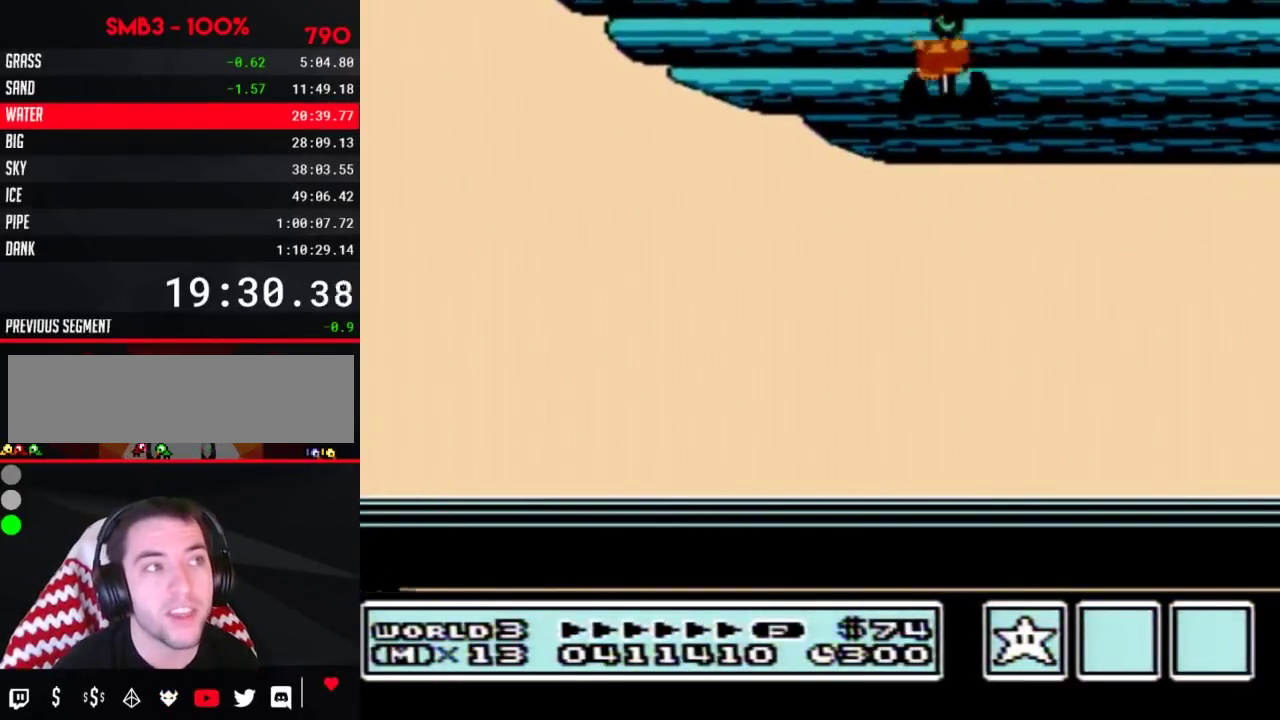
{"buttons": []}
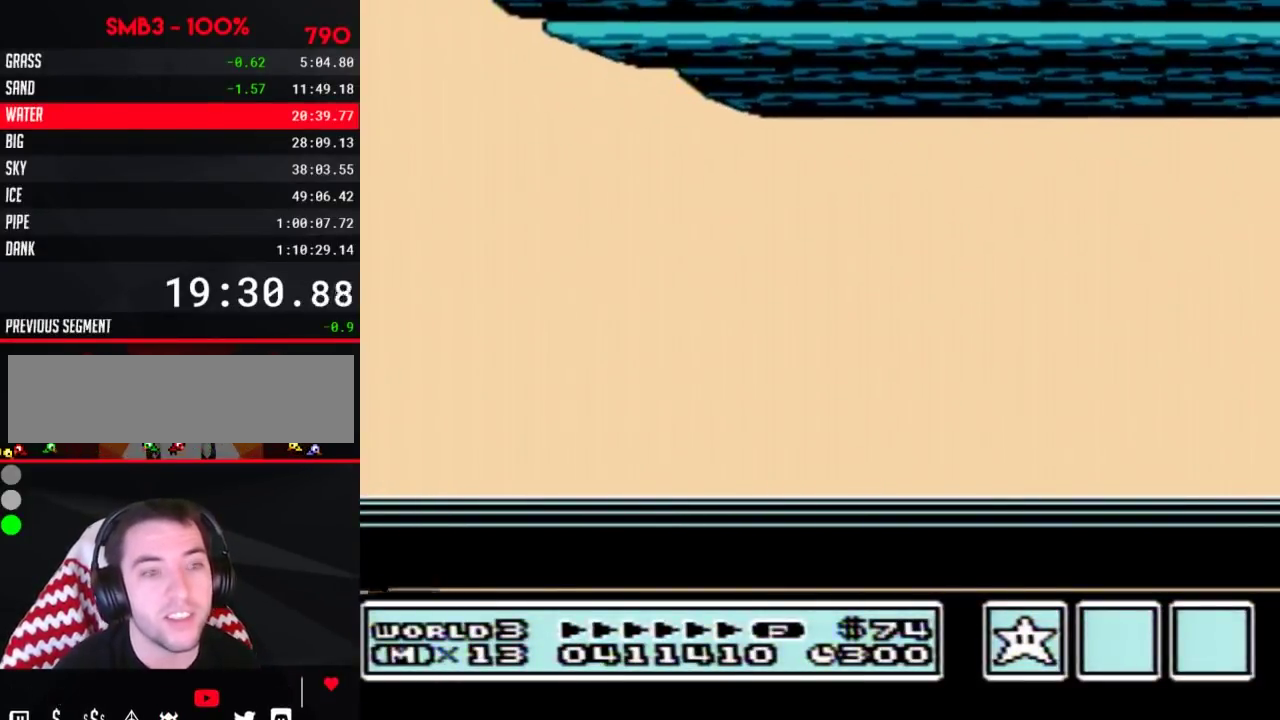
{"buttons": []}
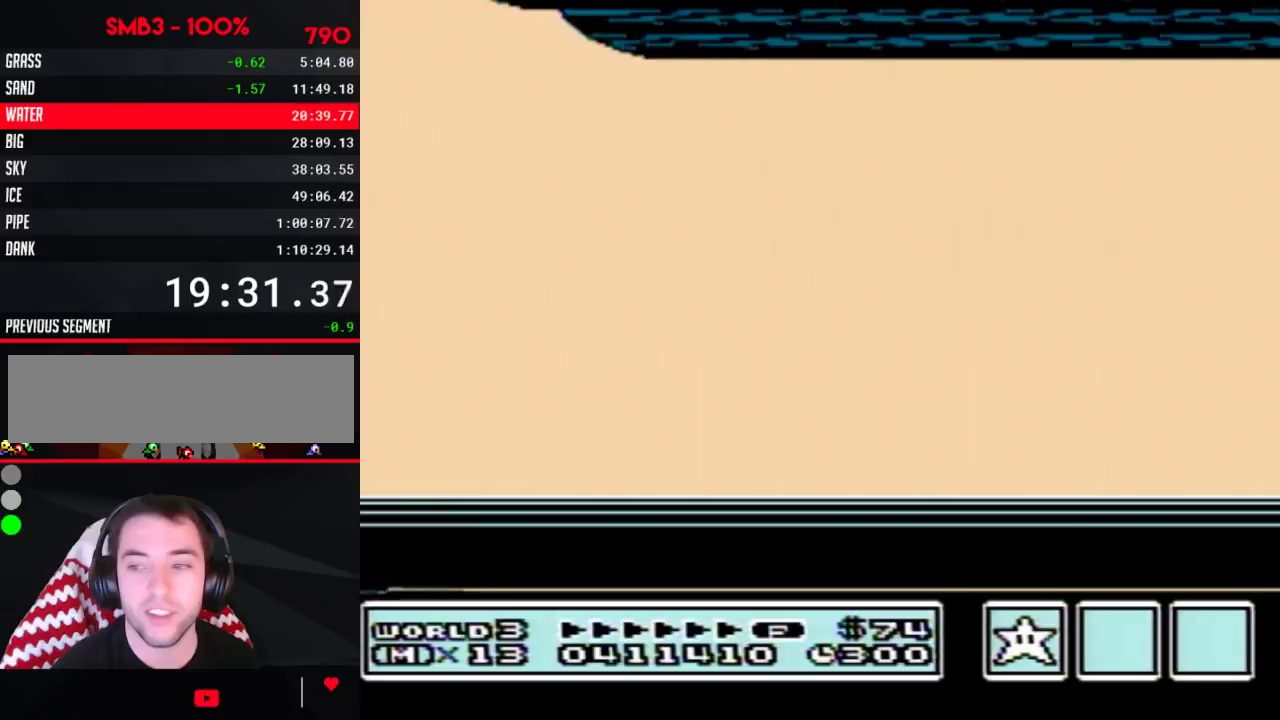
{"buttons": []}
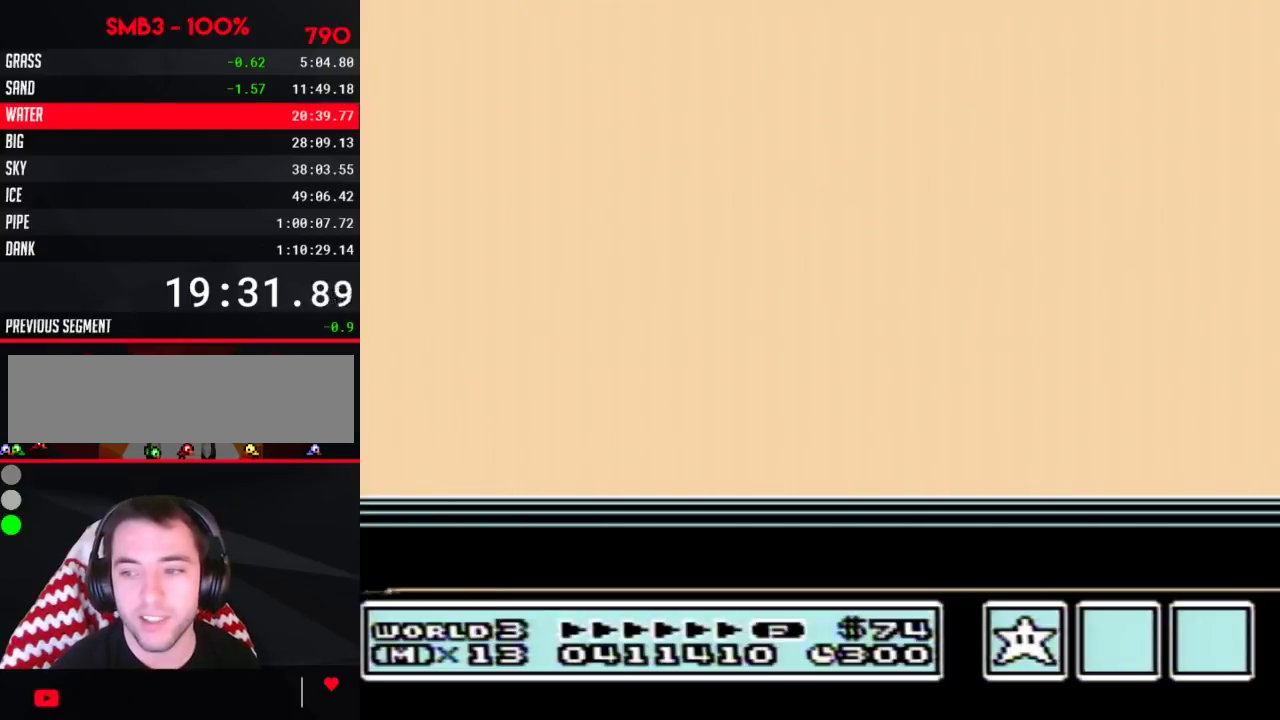
{"buttons": ["B"], "events": [[150, "B", "down"], [217, "B", "up"], [250, "B", "down"], [317, "B", "up"], [400, "B", "down"], [433, "B", "up"], [467, "B", "down"]]}
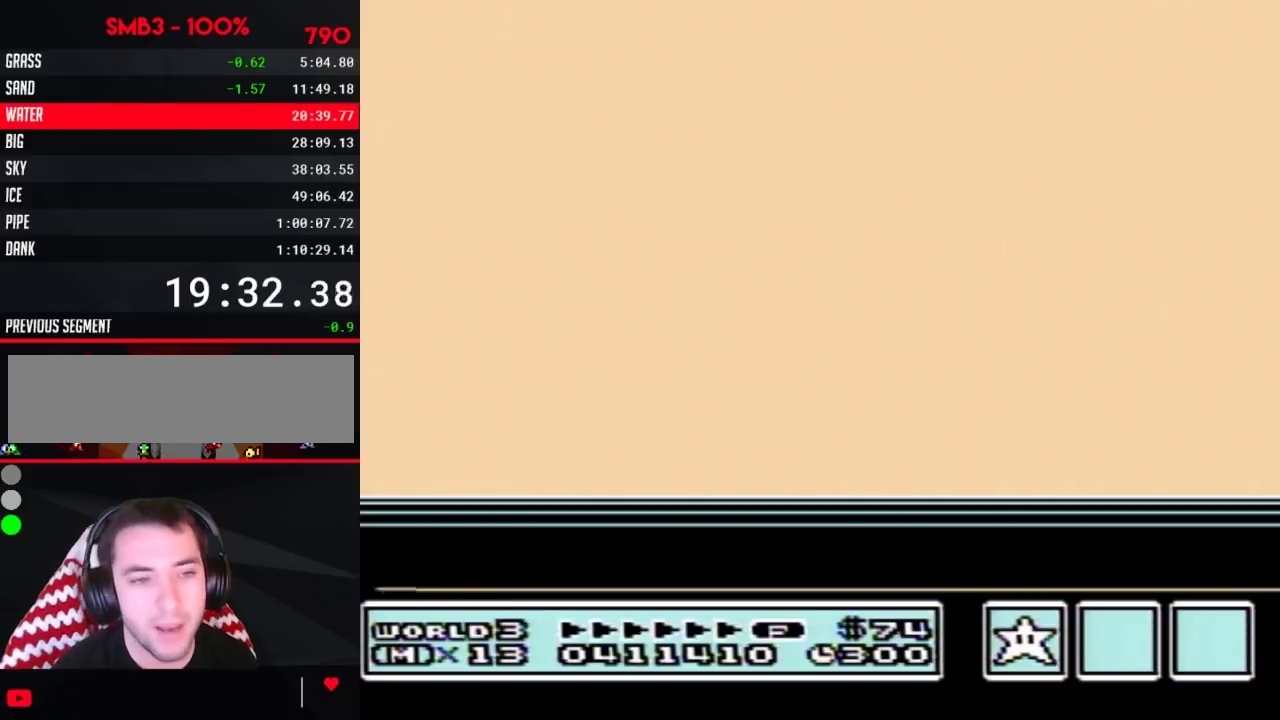
{"buttons": ["B"], "events": [[33, "B", "up"], [117, "B", "down"]]}
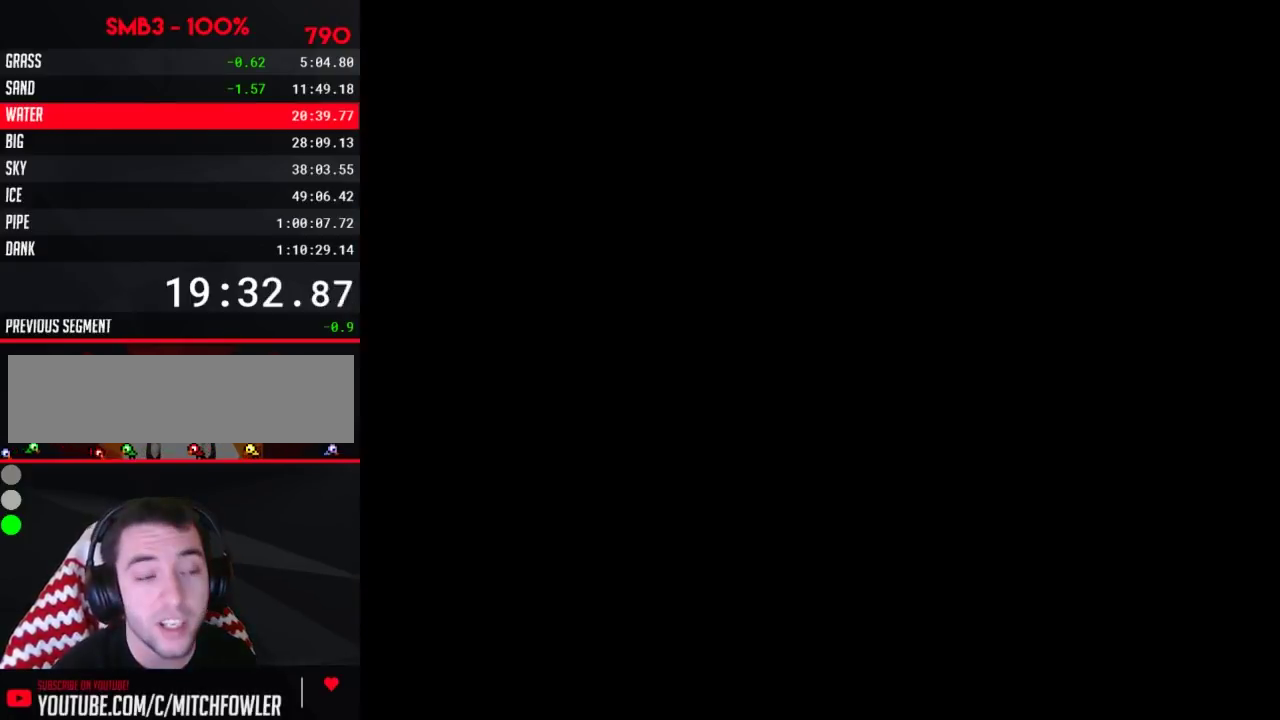
{"buttons": ["B", "DPAD_LEFT"], "events": [[467, "DPAD_LEFT", "down"]]}
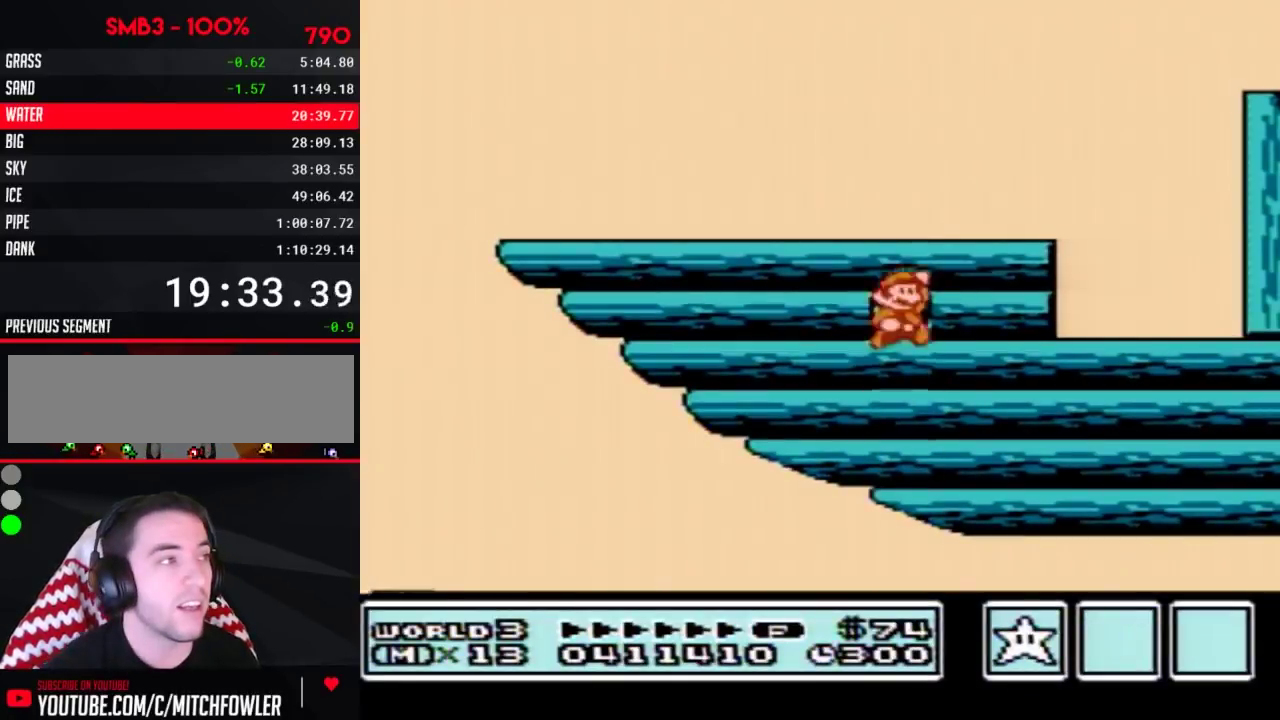
{"buttons": ["DPAD_LEFT"], "events": [[33, "B", "up"]]}
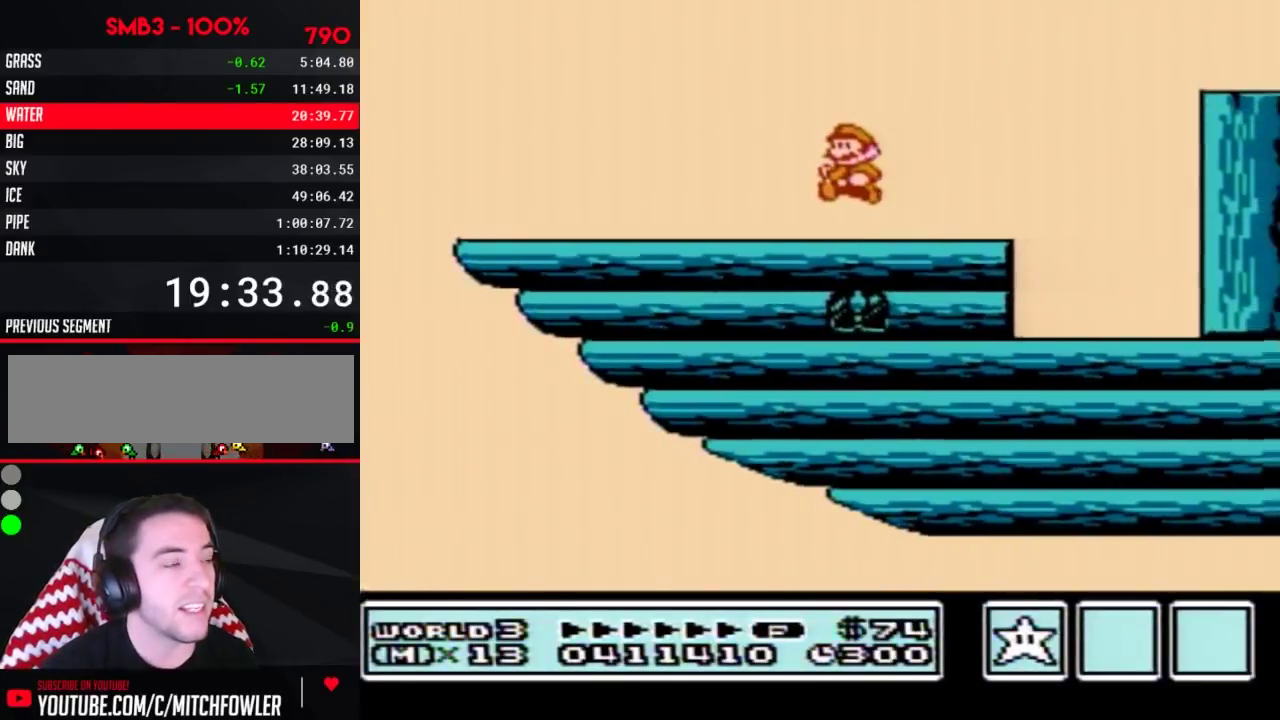
{"buttons": ["DPAD_LEFT"], "events": [[67, "B", "down"], [117, "B", "up"], [183, "B", "down"], [217, "B", "up"], [283, "B", "down"], [367, "B", "up"]]}
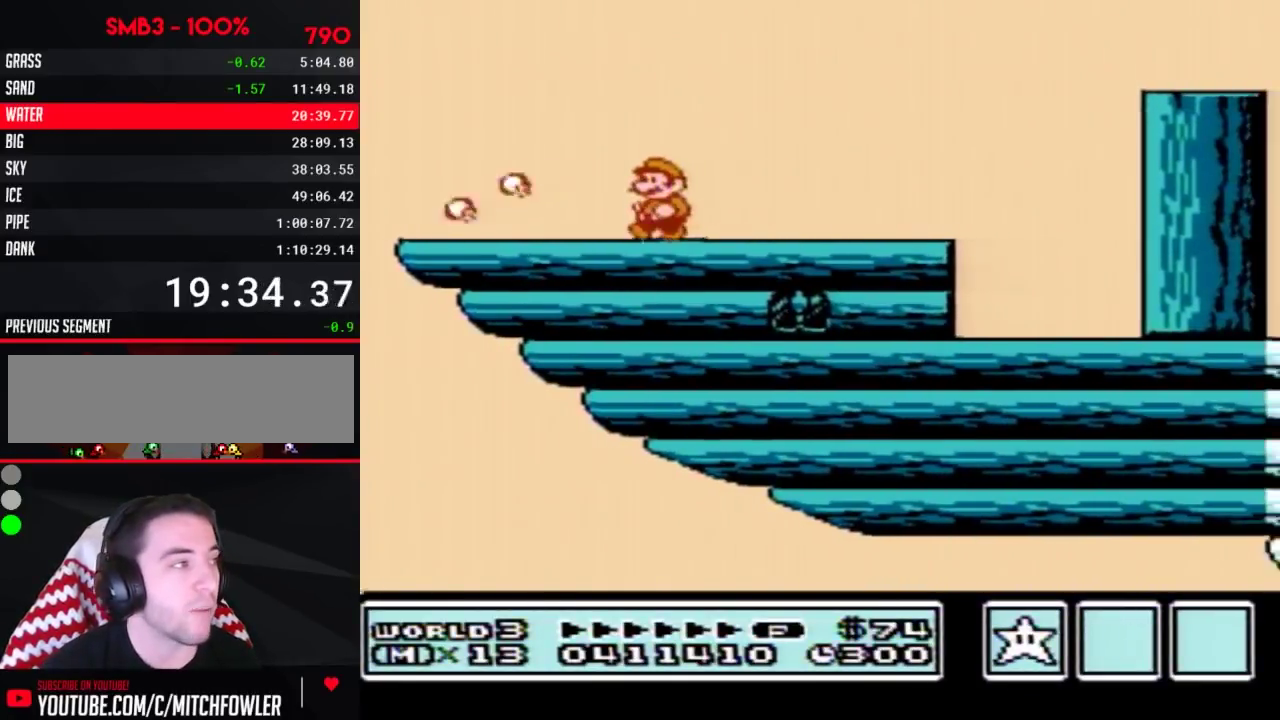
{"buttons": ["B", "DPAD_DOWN"], "events": [[117, "B", "down"], [500, "DPAD_DOWN", "down"], [500, "DPAD_LEFT", "up"]]}
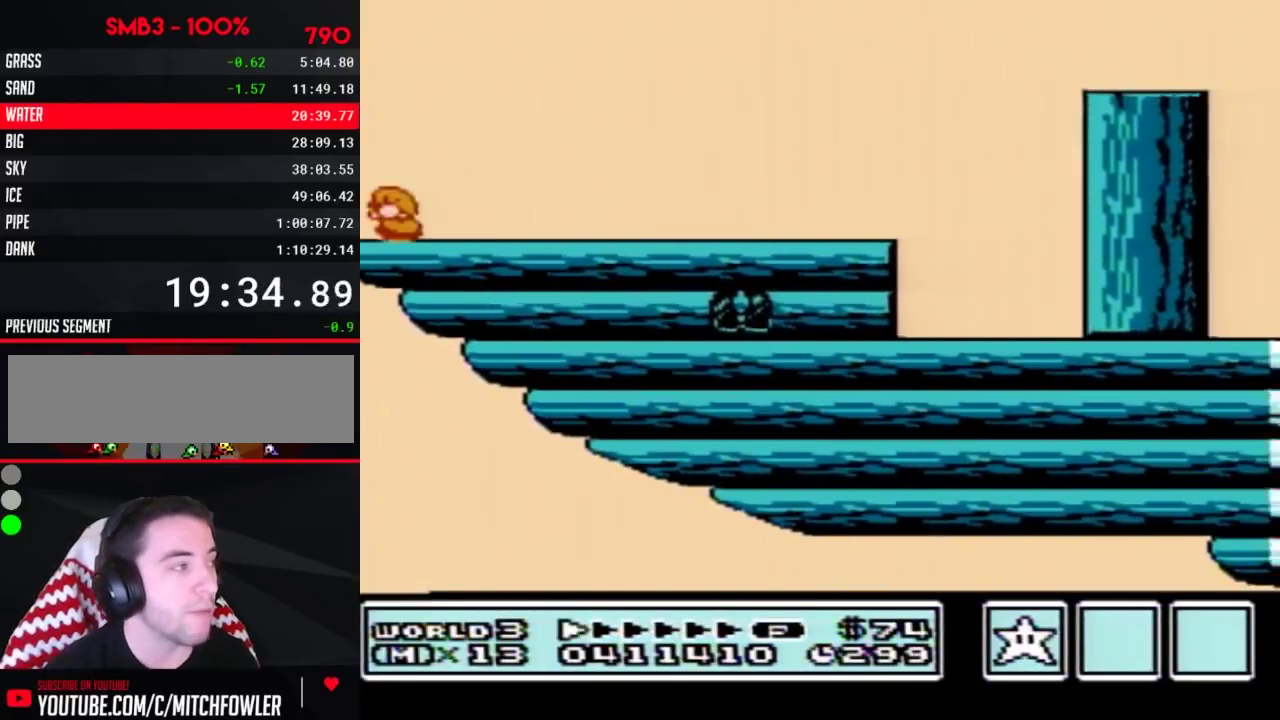
{"buttons": ["B", "DPAD_RIGHT"], "events": [[33, "A", "down"], [67, "DPAD_DOWN", "up"], [67, "DPAD_RIGHT", "down"], [117, "A", "up"], [183, "B", "up"], [250, "B", "down"]]}
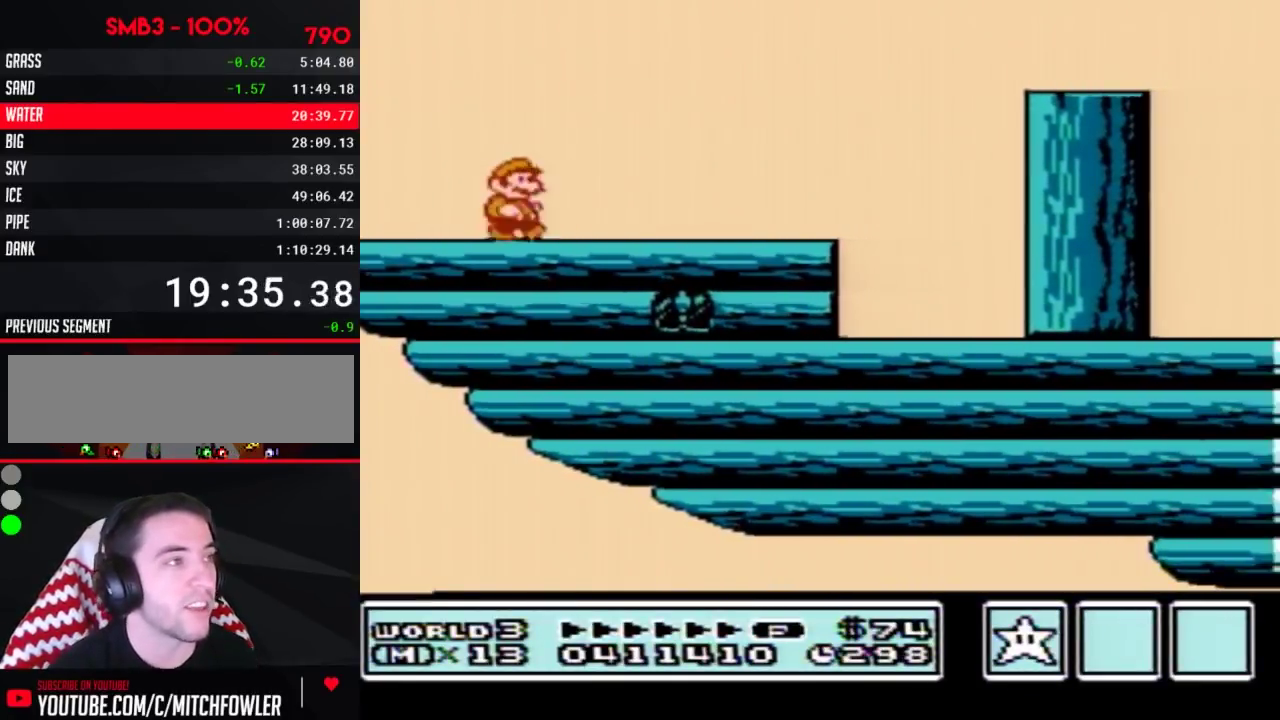
{"buttons": ["A", "B", "DPAD_RIGHT"], "events": [[400, "A", "down"]]}
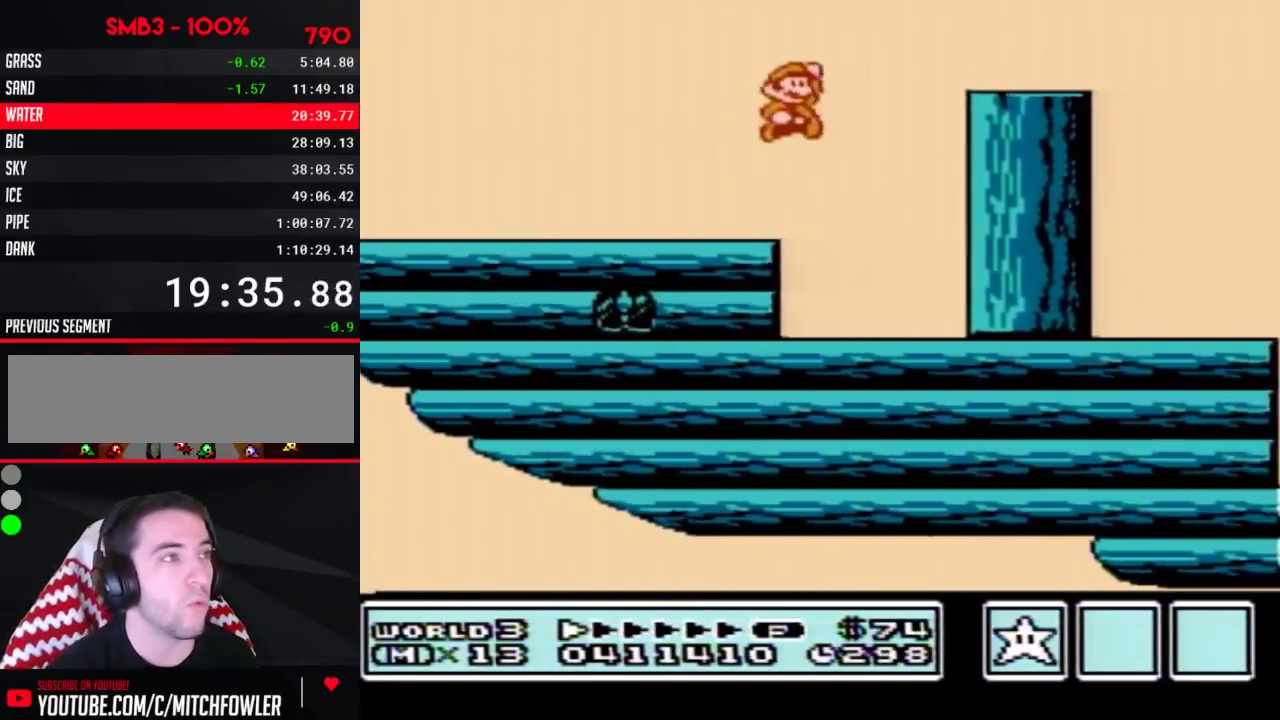
{"buttons": ["DPAD_RIGHT"], "events": [[83, "A", "up"], [183, "B", "up"], [217, "DPAD_RIGHT", "up"], [283, "DPAD_LEFT", "down"], [367, "DPAD_LEFT", "up"], [467, "DPAD_RIGHT", "down"]]}
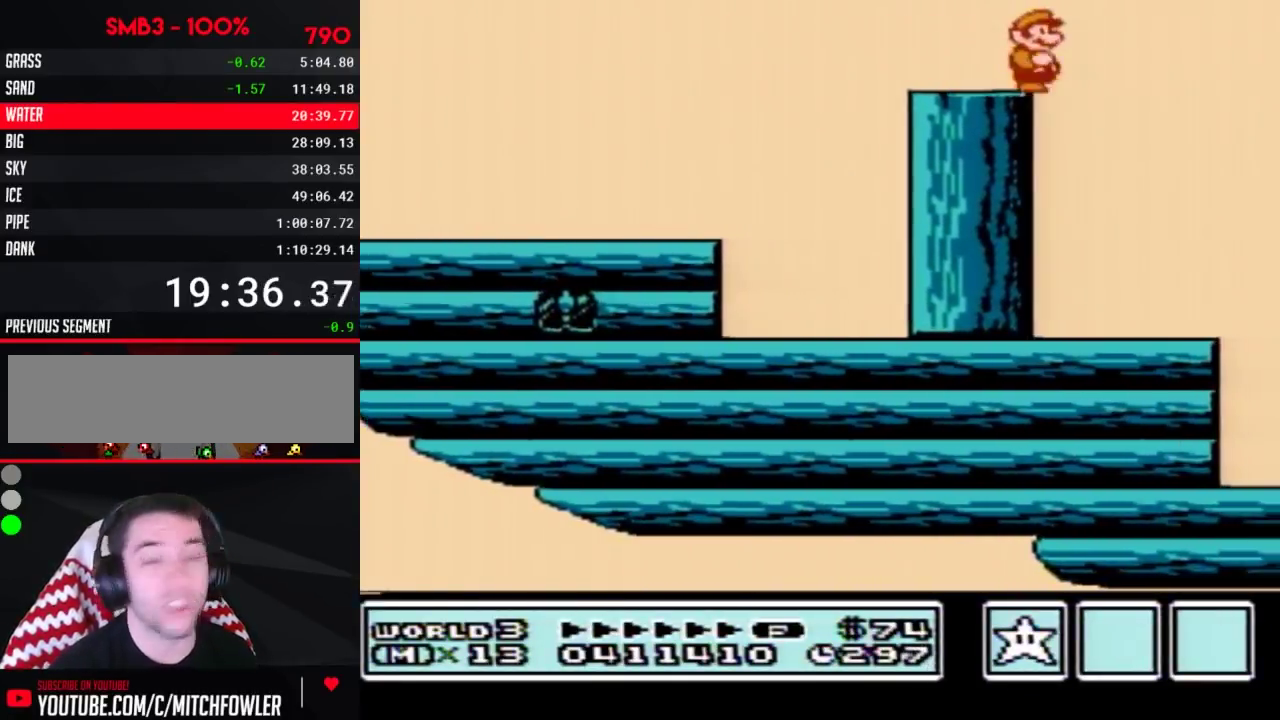
{"buttons": ["DPAD_RIGHT"], "events": [[50, "B", "down"], [117, "DPAD_RIGHT", "up"], [150, "B", "up"], [217, "DPAD_RIGHT", "down"], [250, "B", "down"], [333, "B", "up"]]}
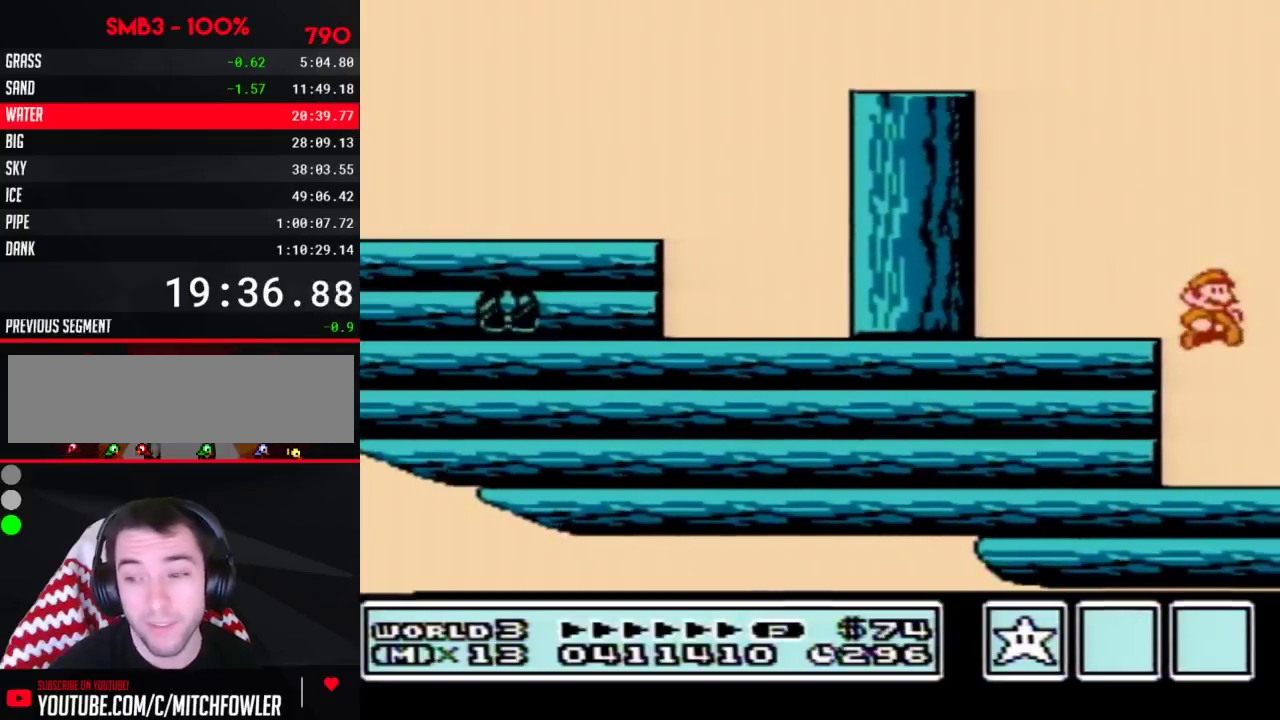
{"buttons": ["B", "DPAD_RIGHT"], "events": [[67, "B", "down"], [83, "B", "up"], [150, "B", "down"], [183, "B", "up"], [283, "B", "down"], [317, "B", "up"], [367, "B", "down"], [400, "B", "up"], [500, "B", "down"]]}
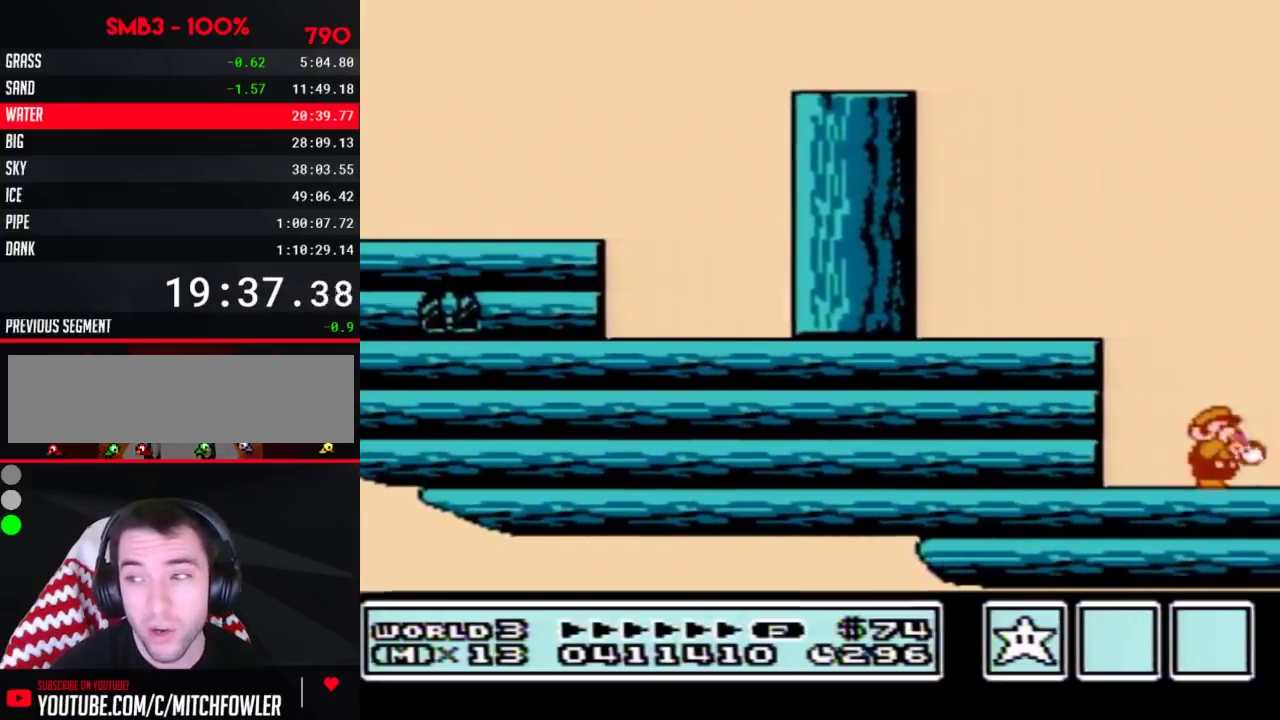
{"buttons": ["DPAD_RIGHT"], "events": [[33, "B", "up"], [83, "B", "down"], [150, "B", "up"], [217, "B", "down"], [283, "B", "up"], [317, "B", "down"], [367, "B", "up"], [400, "B", "down"], [467, "B", "up"]]}
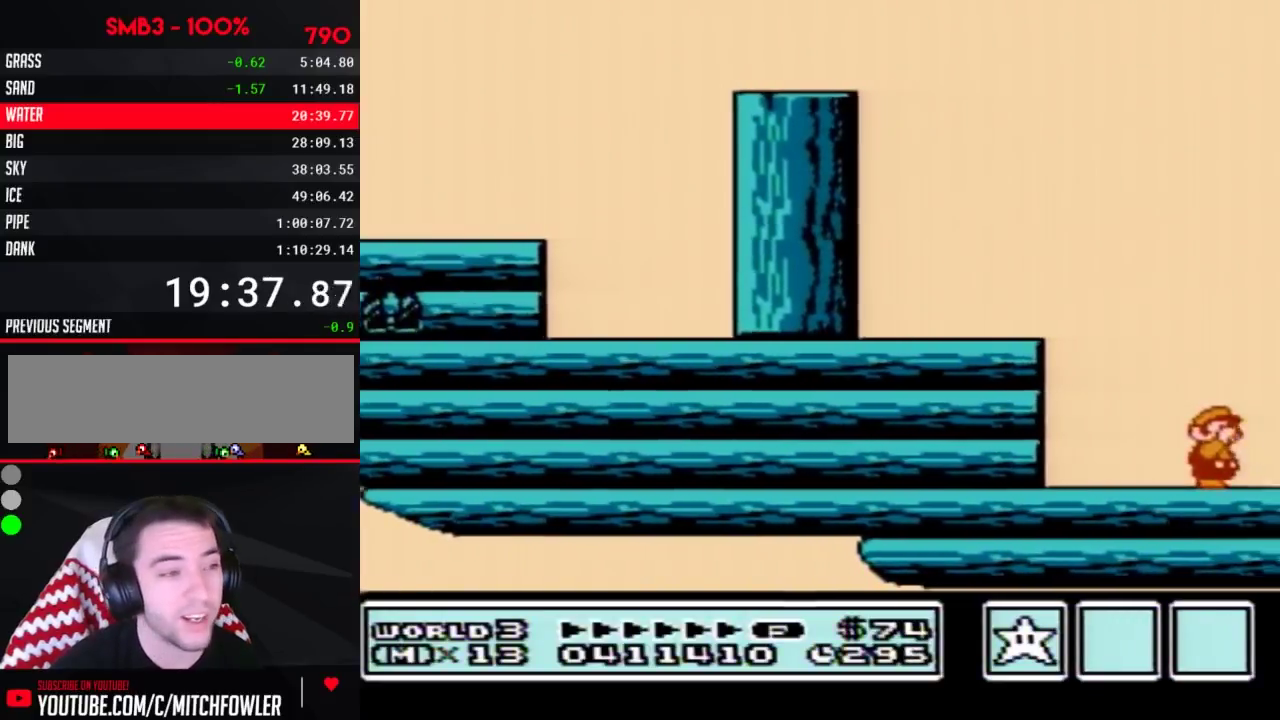
{"buttons": ["DPAD_RIGHT"], "events": [[33, "B", "down"], [50, "B", "up"], [117, "B", "down"], [150, "B", "up"], [250, "B", "down"], [283, "B", "up"], [333, "B", "down"], [400, "B", "up"]]}